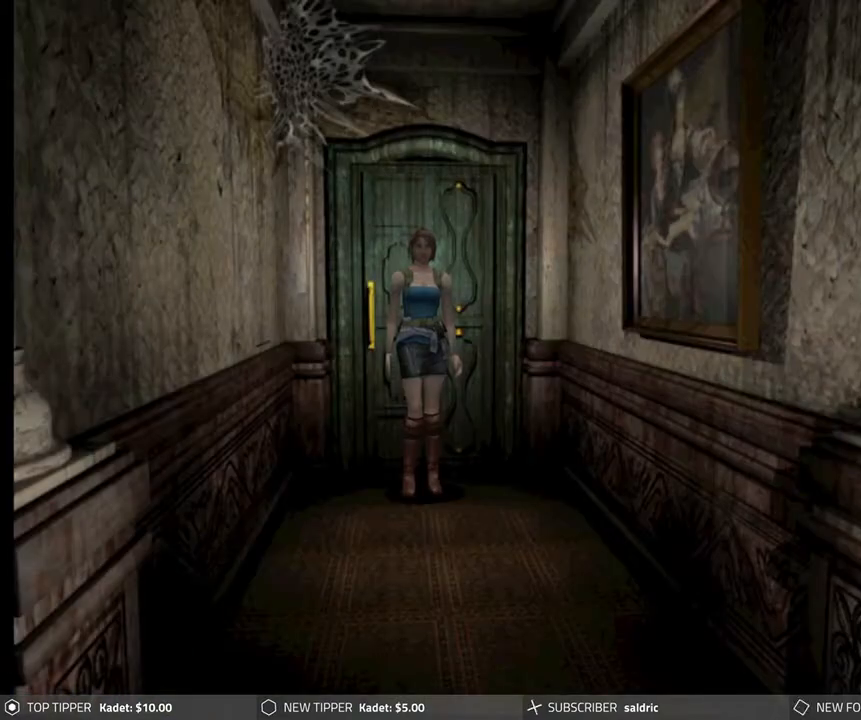
Gameplay with a controller (PlayStation layout); each line is a JSON object with the inputs held at the frame after it. "events" lists button and stick changes between this image and that frame as [ms after this image, input, new state], when the widget could be followed in between. Not read: right_stick.
{"buttons": ["DPAD_LEFT"], "left_stick": "center", "events": [[300, "DPAD_LEFT", "down"]]}
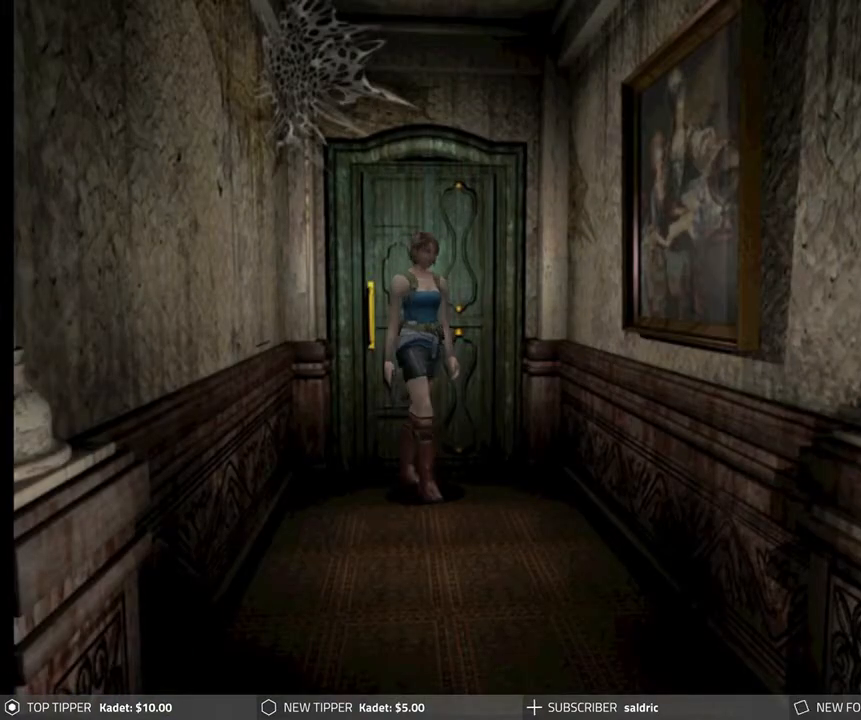
{"buttons": ["DPAD_DOWN", "DPAD_LEFT"], "left_stick": "center", "events": [[450, "DPAD_DOWN", "down"]]}
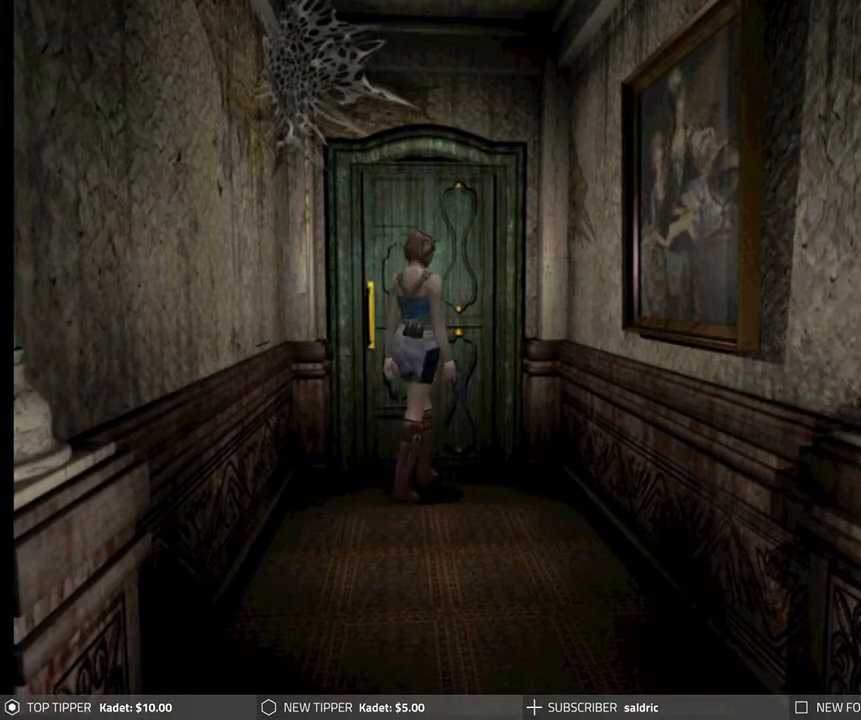
{"buttons": ["DPAD_DOWN"], "left_stick": "center", "events": [[50, "DPAD_LEFT", "up"]]}
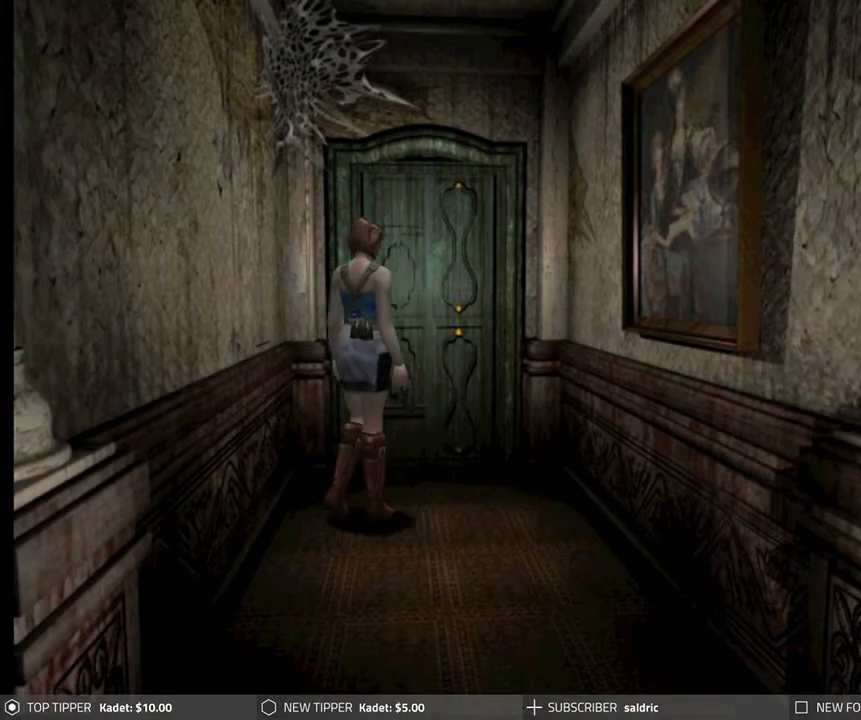
{"buttons": ["DPAD_DOWN"], "left_stick": "center", "events": [[83, "DPAD_LEFT", "down"], [400, "DPAD_LEFT", "up"]]}
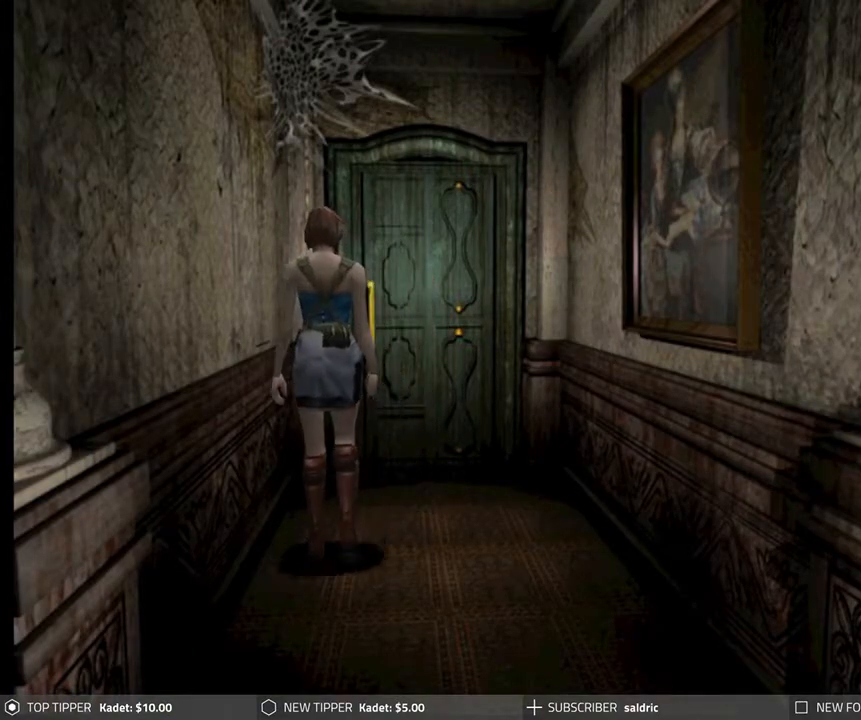
{"buttons": ["DPAD_DOWN"], "left_stick": "center", "events": [[333, "DPAD_RIGHT", "down"], [433, "DPAD_RIGHT", "up"]]}
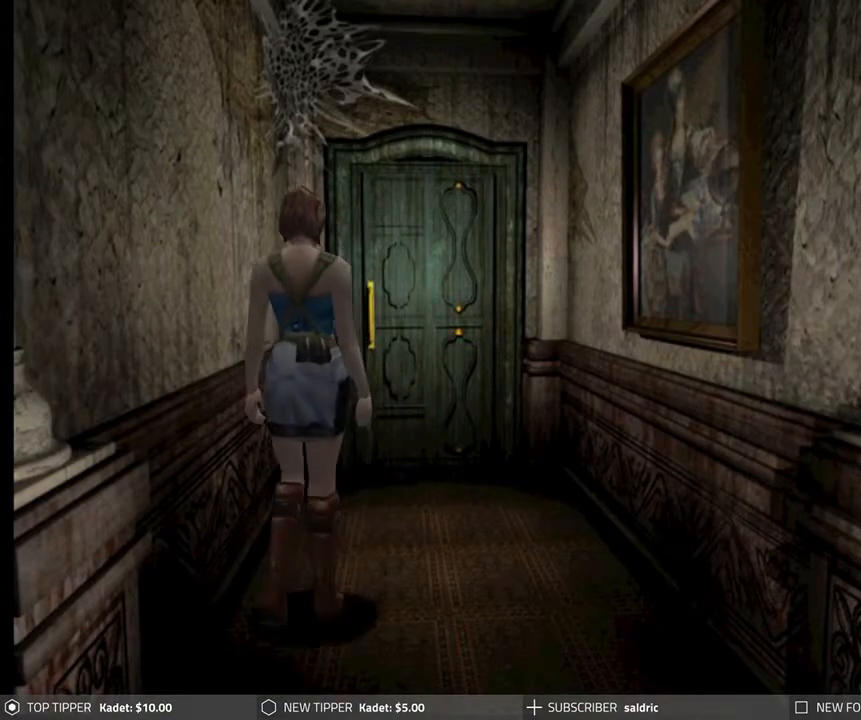
{"buttons": ["DPAD_DOWN"], "left_stick": "center", "events": [[267, "DPAD_LEFT", "down"], [467, "DPAD_LEFT", "up"]]}
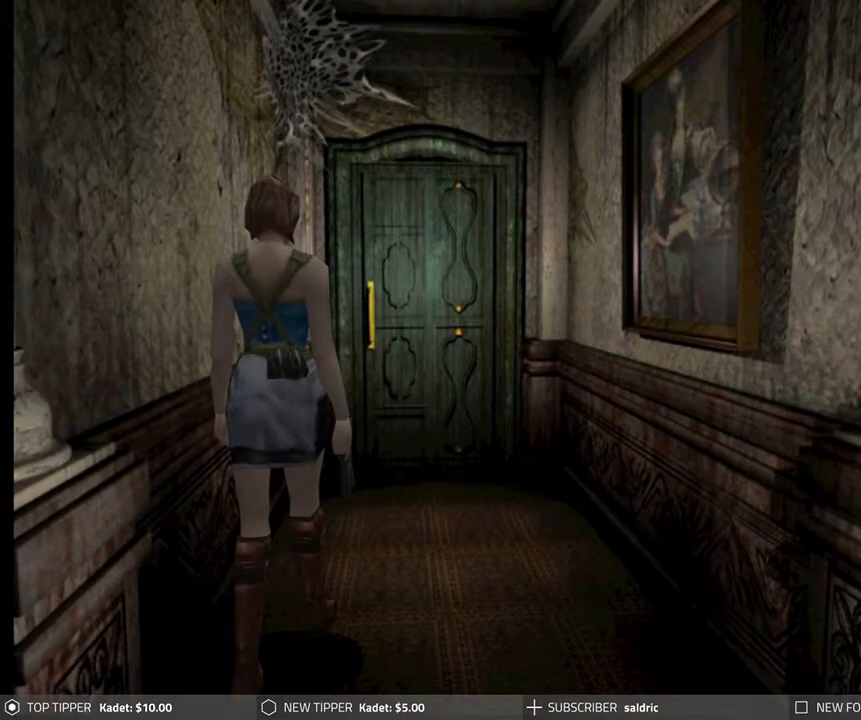
{"buttons": ["DPAD_DOWN"], "left_stick": "center", "events": []}
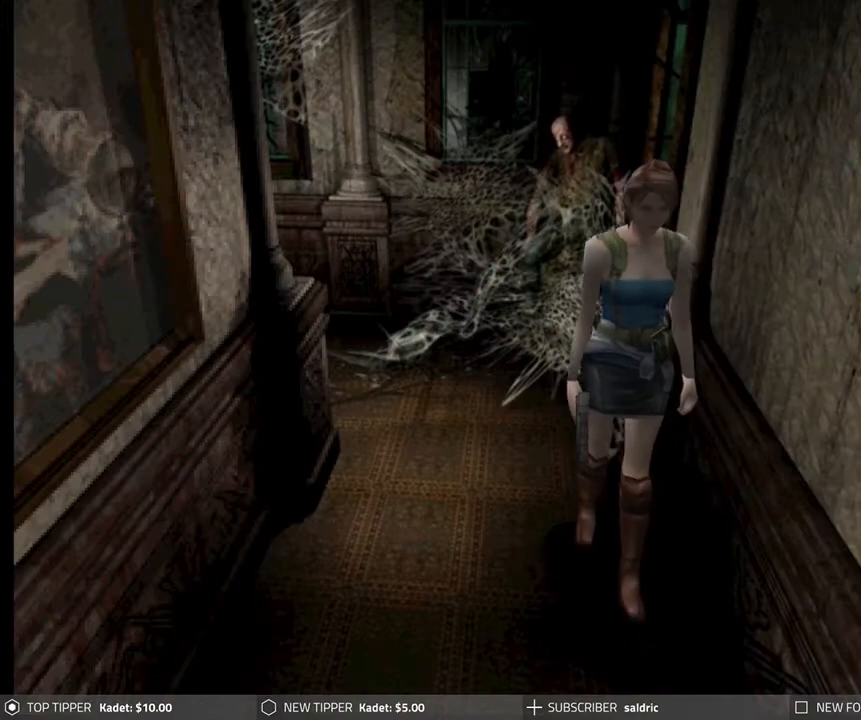
{"buttons": ["DPAD_DOWN"], "left_stick": "center", "events": []}
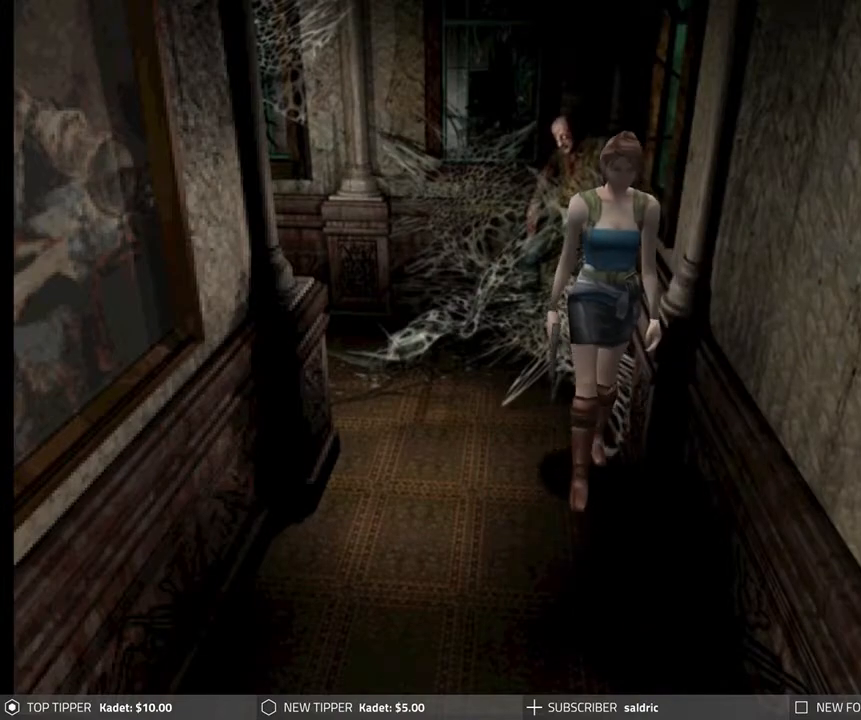
{"buttons": ["DPAD_DOWN"], "left_stick": "center", "events": [[17, "DPAD_LEFT", "down"], [83, "DPAD_LEFT", "up"]]}
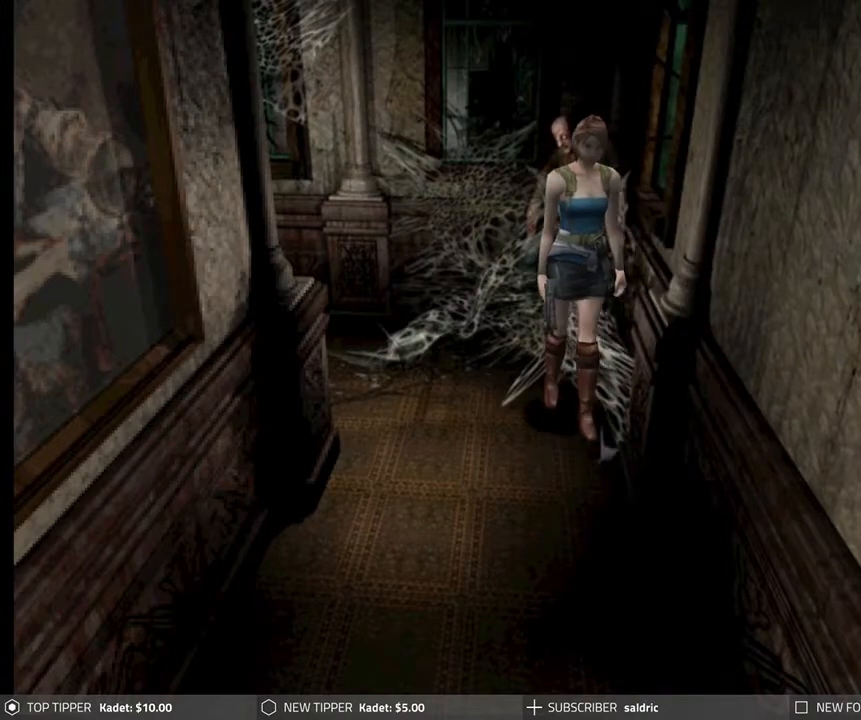
{"buttons": ["DPAD_DOWN"], "left_stick": "center", "events": []}
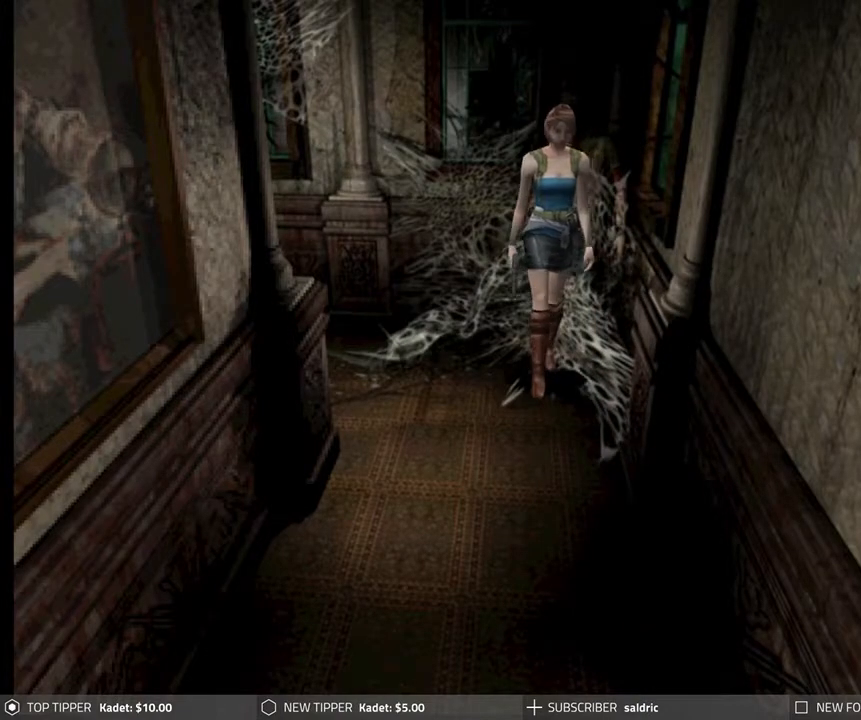
{"buttons": ["DPAD_LEFT"], "left_stick": "center", "events": [[167, "DPAD_DOWN", "up"], [167, "DPAD_LEFT", "down"]]}
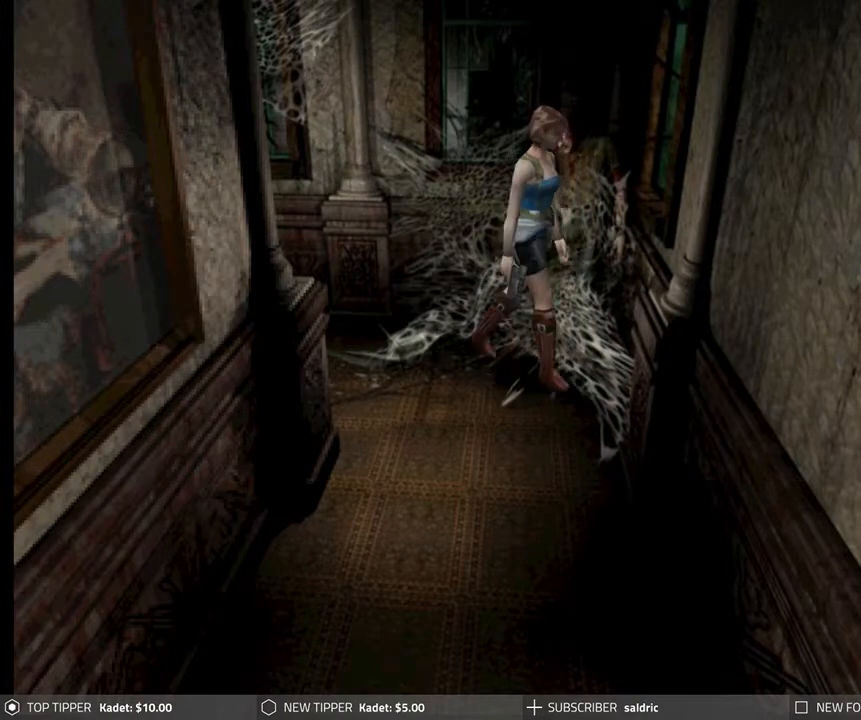
{"buttons": ["CROSS"], "left_stick": "center", "events": [[350, "CROSS", "down"], [367, "DPAD_LEFT", "up"]]}
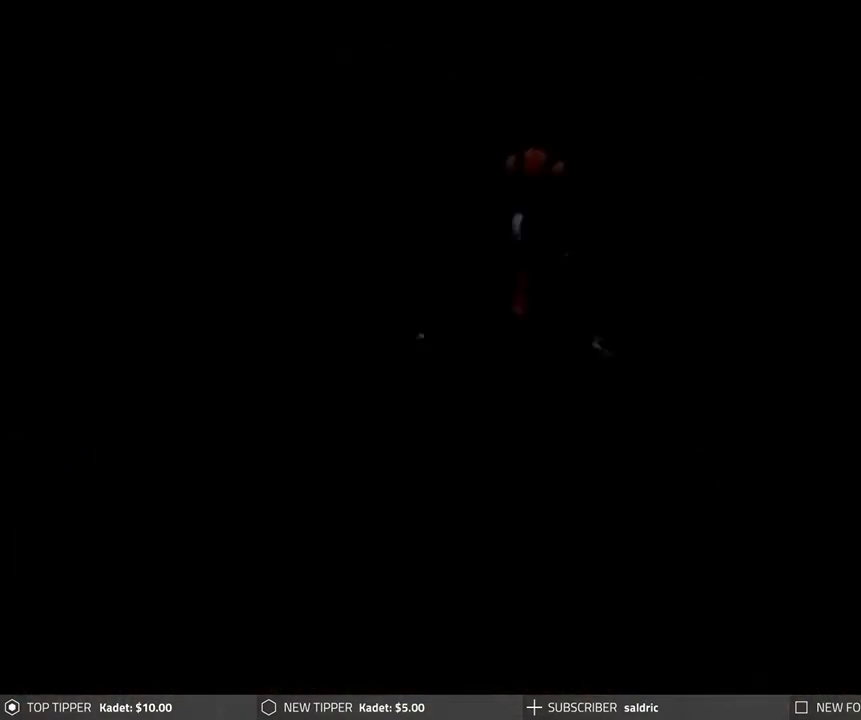
{"buttons": ["CROSS"], "left_stick": "center", "events": []}
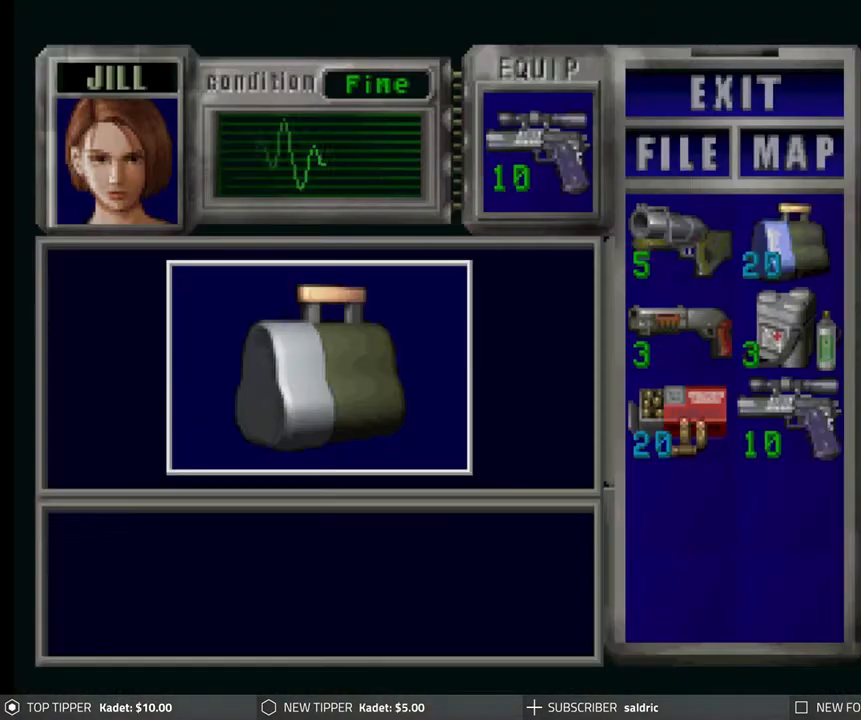
{"buttons": ["CROSS"], "left_stick": "center", "events": []}
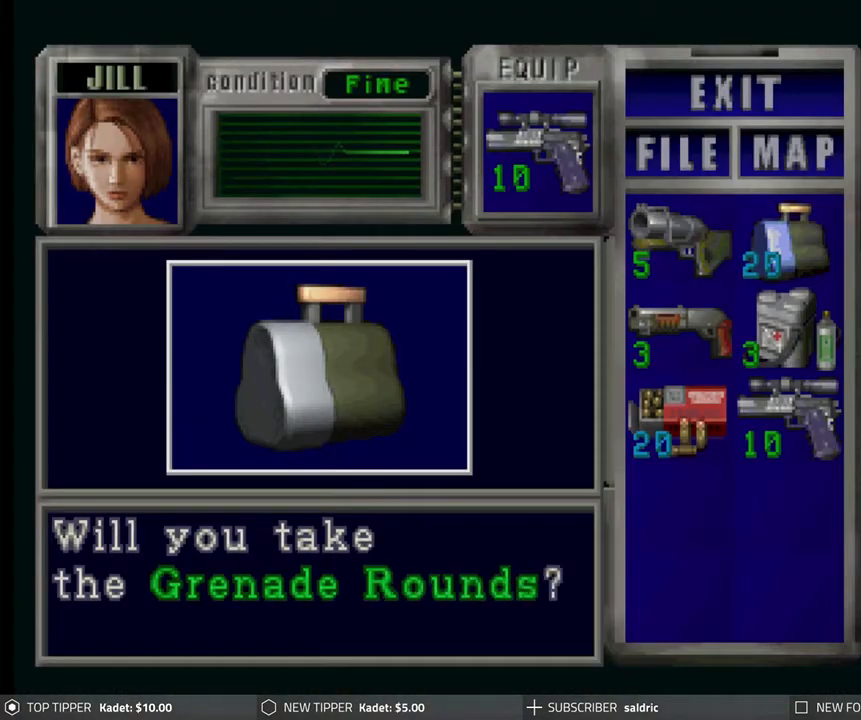
{"buttons": [], "left_stick": "center", "events": [[67, "CROSS", "up"], [133, "CROSS", "down"], [283, "CROSS", "up"], [333, "CROSS", "down"], [467, "CROSS", "up"]]}
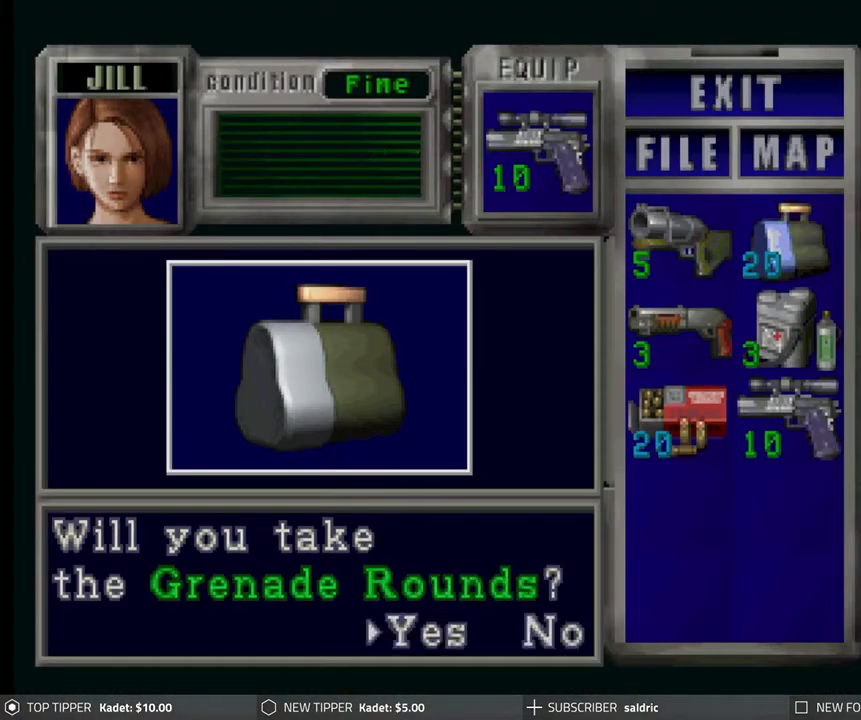
{"buttons": ["CROSS"], "left_stick": "center", "events": [[17, "CROSS", "down"], [150, "CROSS", "up"], [200, "CROSS", "down"], [333, "CROSS", "up"], [400, "CROSS", "down"]]}
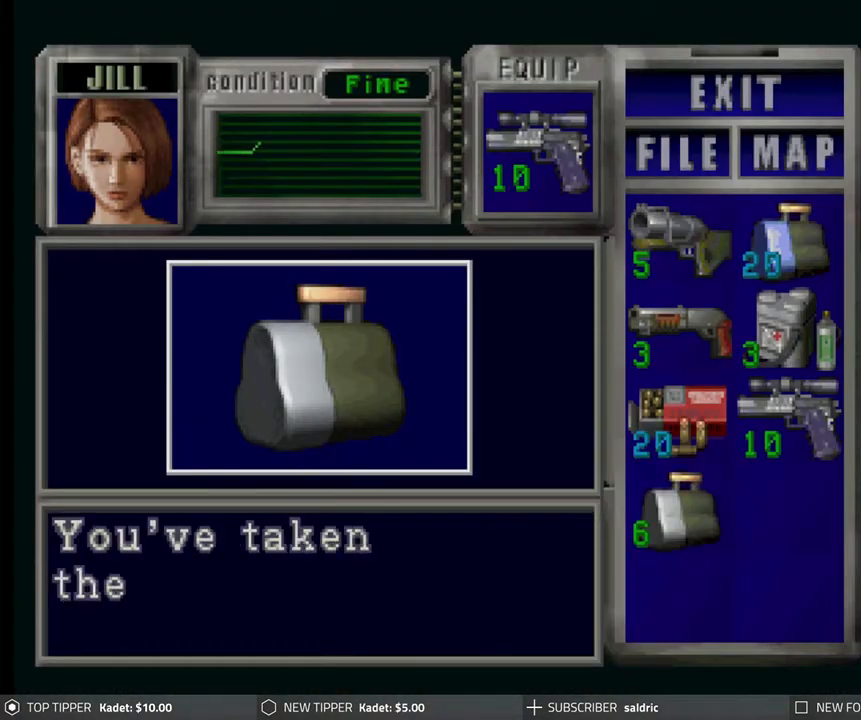
{"buttons": ["CROSS"], "left_stick": "center", "events": [[17, "CROSS", "up"], [83, "CROSS", "down"], [183, "CROSS", "up"], [250, "CROSS", "down"], [367, "CROSS", "up"], [433, "CROSS", "down"]]}
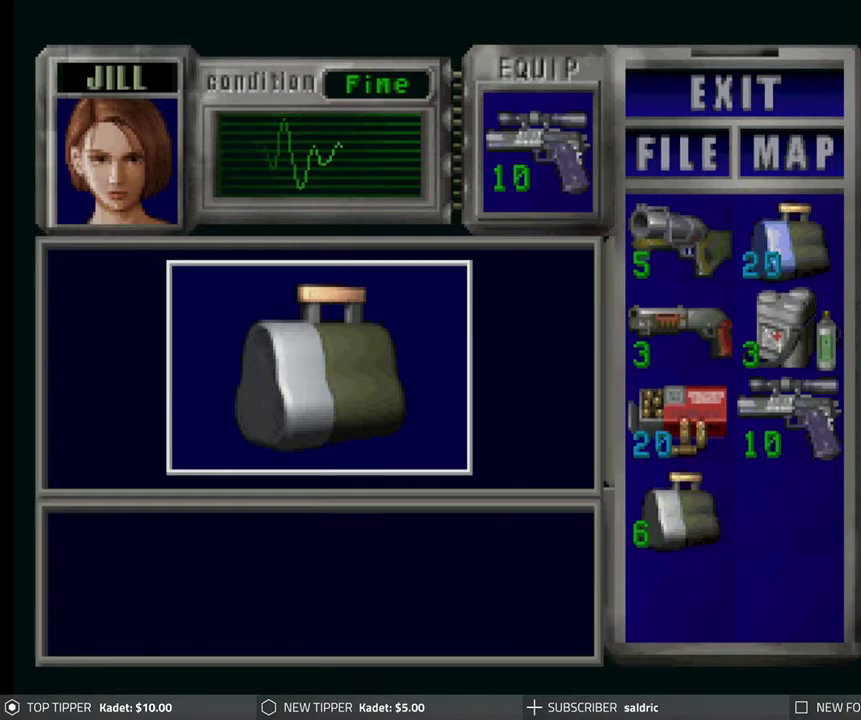
{"buttons": [], "left_stick": "center", "events": [[67, "CROSS", "up"], [100, "CROSS", "down"], [217, "CROSS", "up"], [283, "CROSS", "down"], [383, "CROSS", "up"]]}
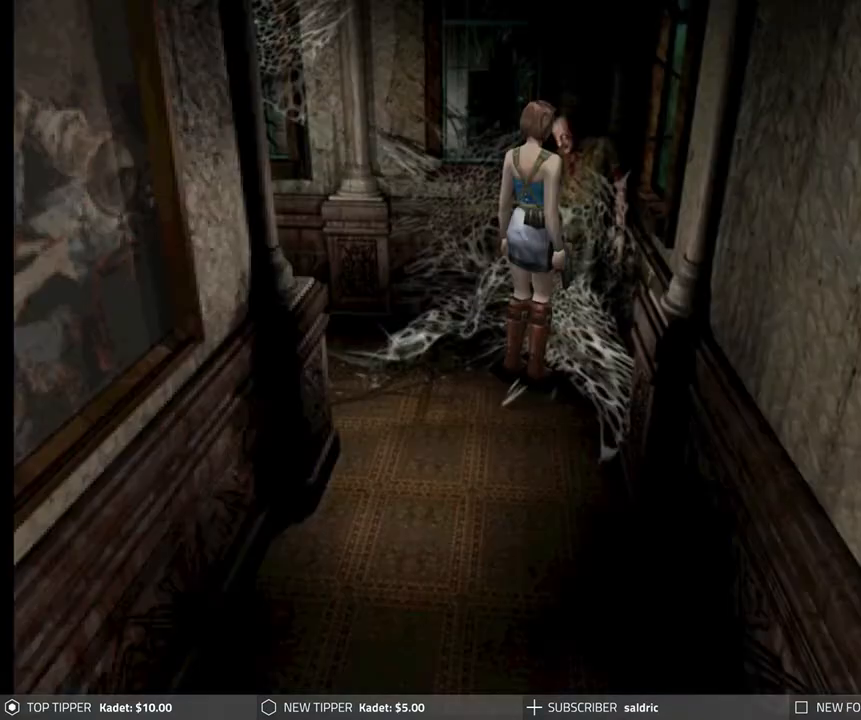
{"buttons": [], "left_stick": "center", "events": []}
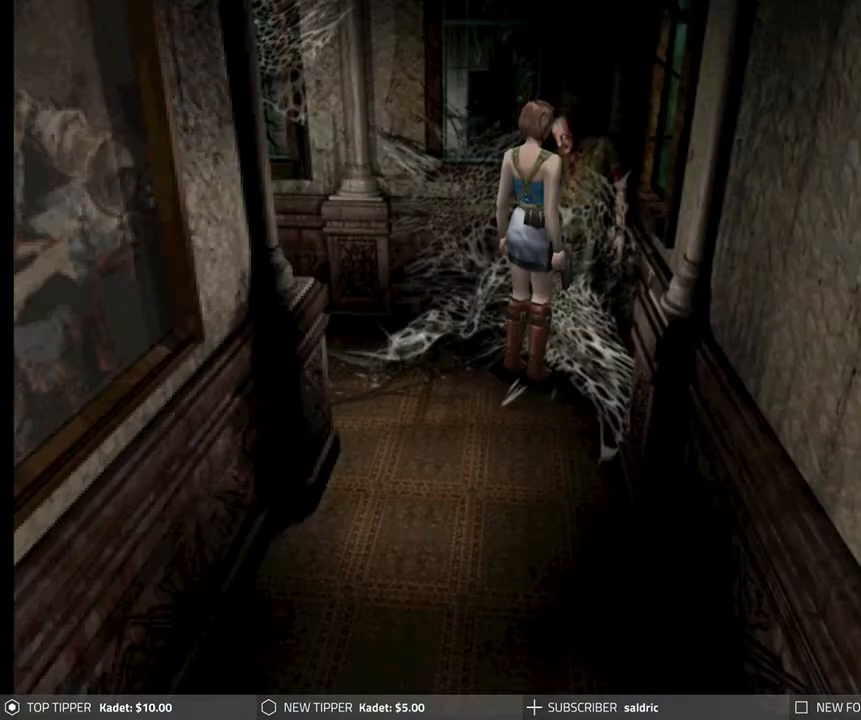
{"buttons": ["TRIANGLE"], "left_stick": "center", "events": [[150, "DPAD_RIGHT", "down"], [283, "DPAD_RIGHT", "up"], [400, "TRIANGLE", "down"]]}
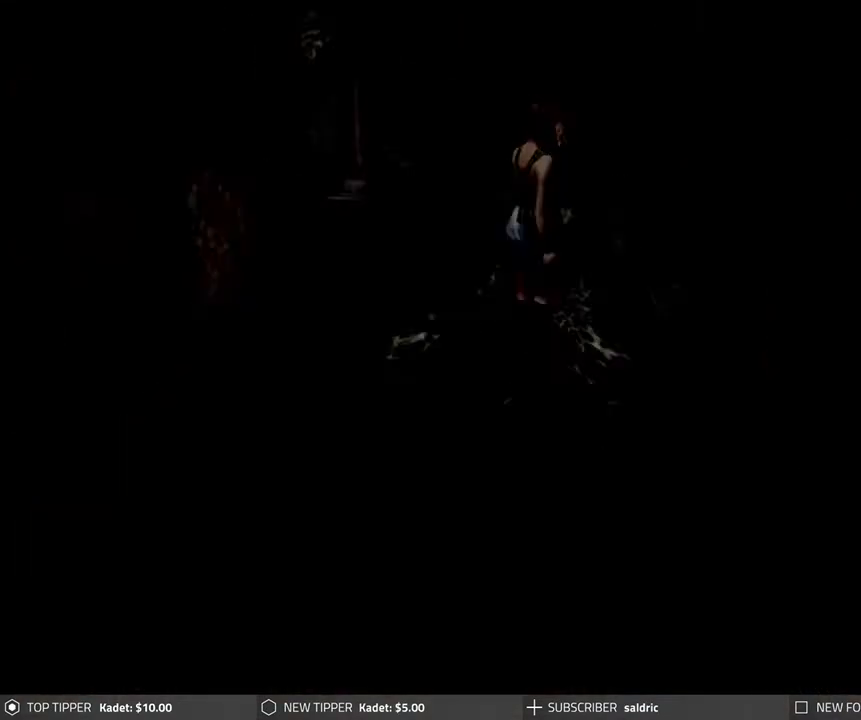
{"buttons": [], "left_stick": "center", "events": [[67, "TRIANGLE", "up"]]}
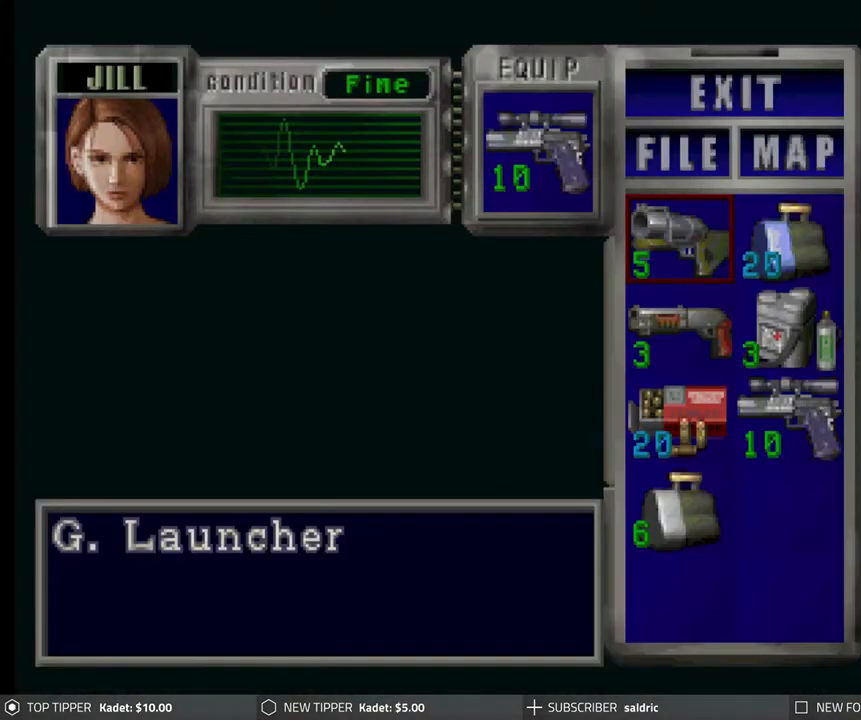
{"buttons": [], "left_stick": "center", "events": [[233, "TRIANGLE", "down"], [350, "TRIANGLE", "up"], [400, "TRIANGLE", "down"], [483, "TRIANGLE", "up"]]}
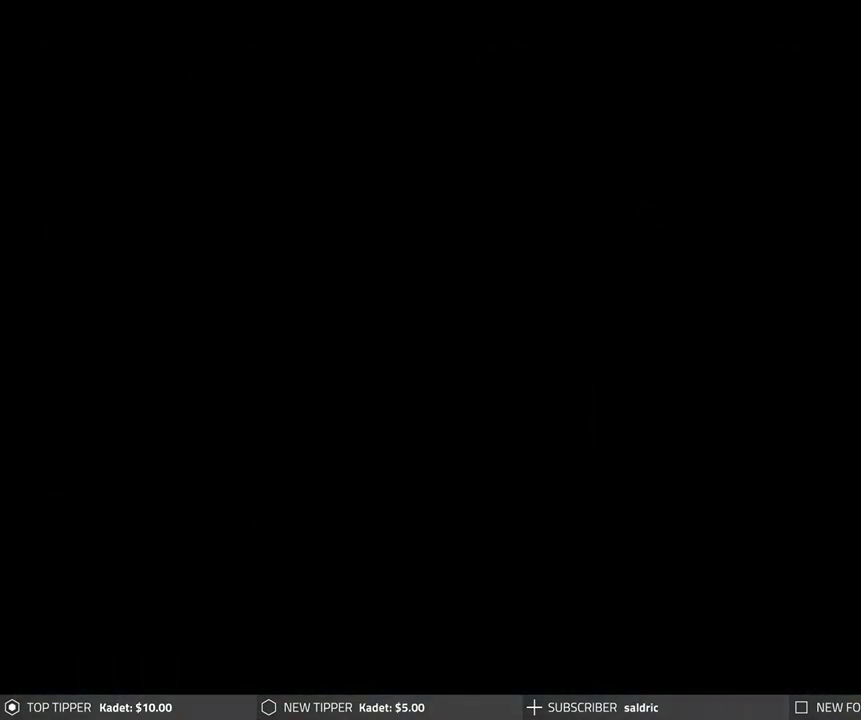
{"buttons": ["DPAD_DOWN"], "left_stick": "center", "events": [[50, "DPAD_DOWN", "down"], [200, "DPAD_RIGHT", "down"], [317, "DPAD_RIGHT", "up"], [433, "DPAD_LEFT", "down"], [483, "DPAD_LEFT", "up"]]}
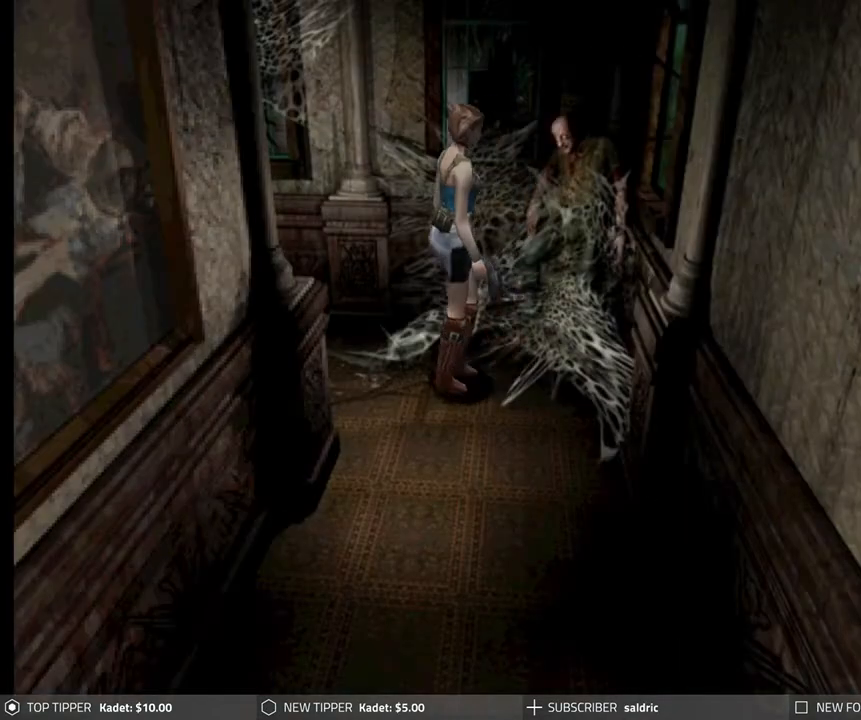
{"buttons": ["DPAD_DOWN"], "left_stick": "center", "events": [[50, "DPAD_RIGHT", "down"], [250, "DPAD_RIGHT", "up"], [333, "DPAD_LEFT", "down"], [417, "DPAD_LEFT", "up"]]}
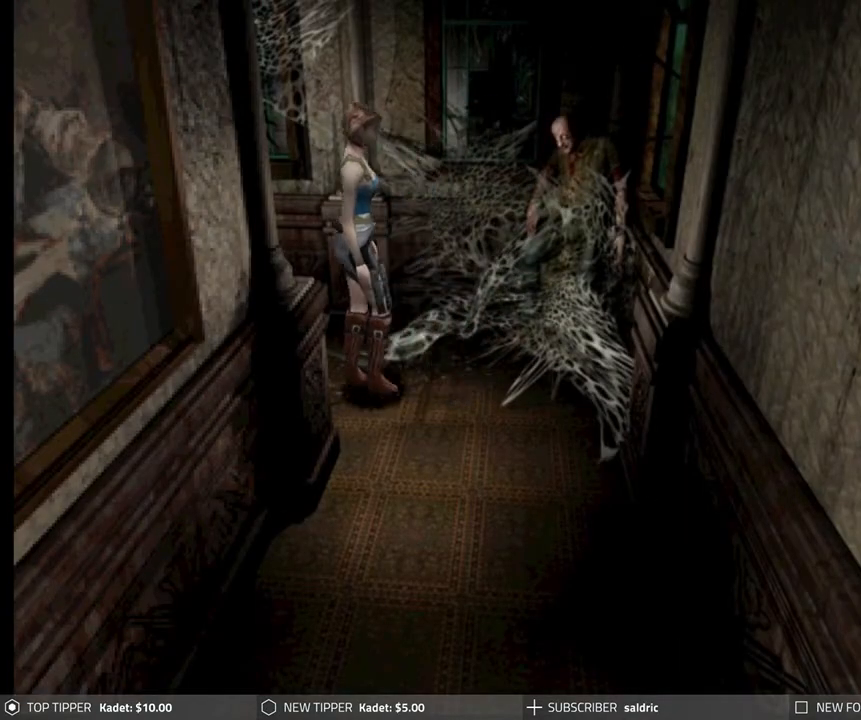
{"buttons": [], "left_stick": "center", "events": [[250, "DPAD_DOWN", "up"]]}
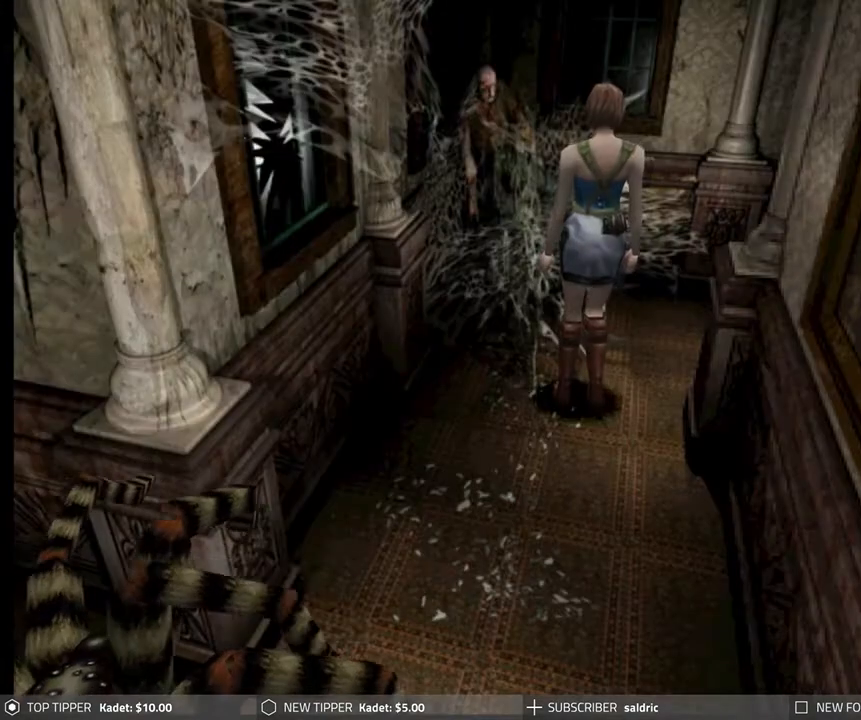
{"buttons": ["R1"], "left_stick": "center", "events": [[150, "R1", "down"]]}
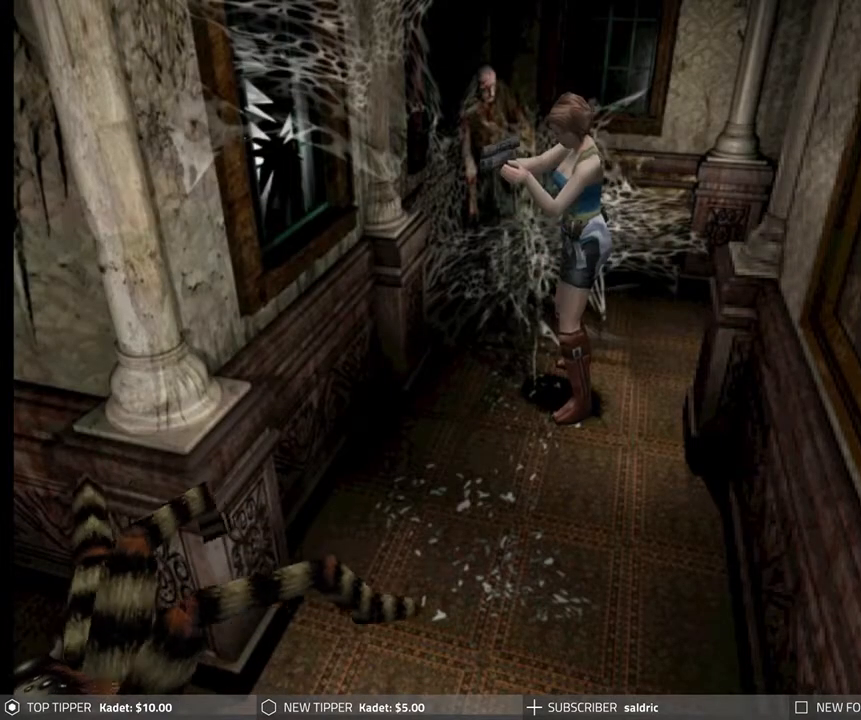
{"buttons": ["CROSS", "R1"], "left_stick": "center", "events": [[467, "CROSS", "down"]]}